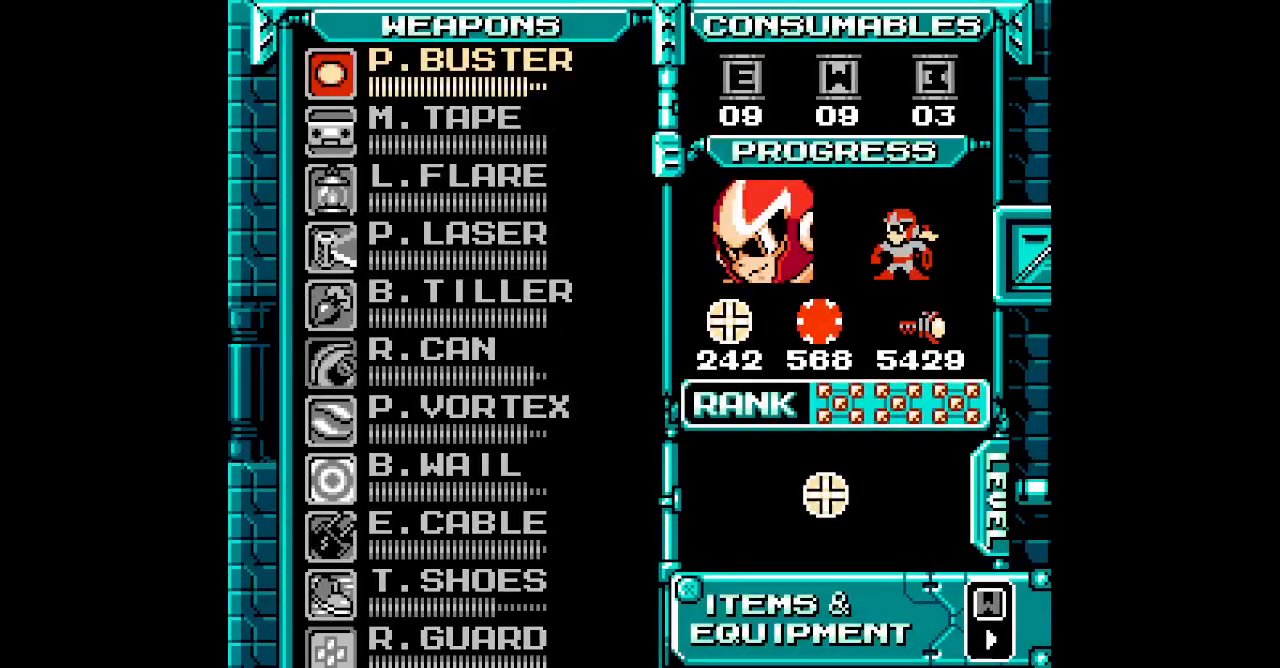
Gameplay with a controller (Nintendo layout); each line is a JSON object with the inputs held at the frame after it. "events" lists button and stick changes between this image and that frame as [ms after this image, input, new state], when the widget could be followed in between. Not read: A B L3 R3 X Y.
{"buttons": [], "events": []}
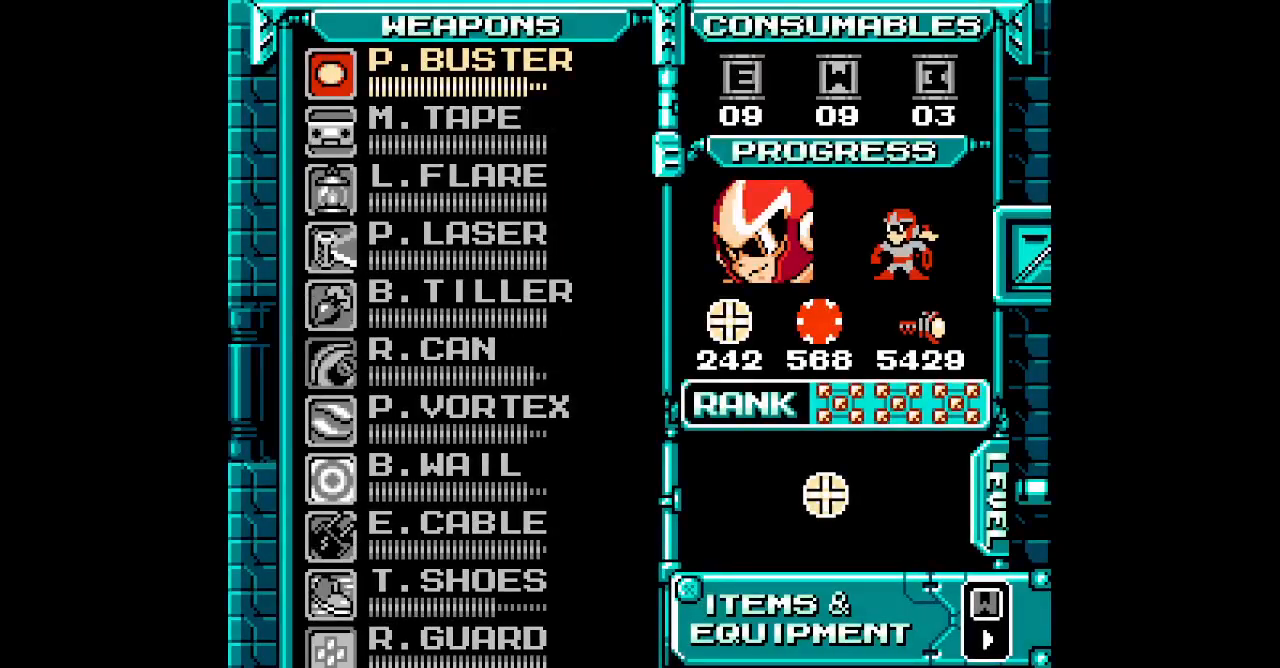
{"buttons": [], "events": []}
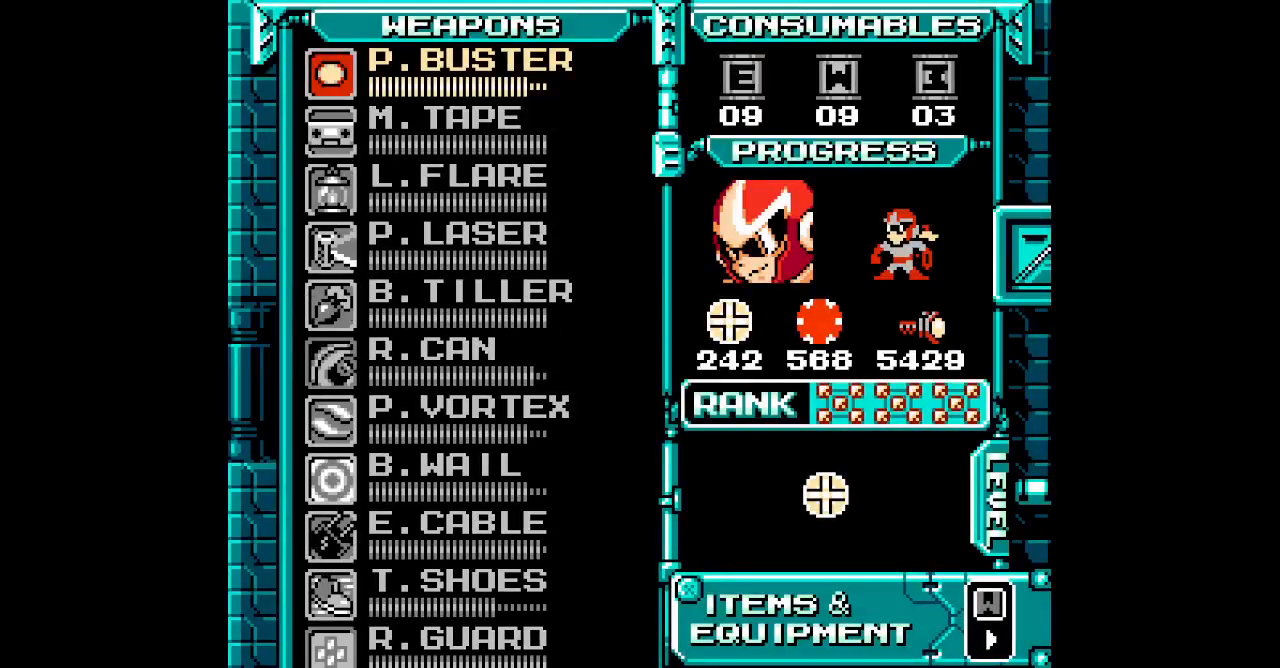
{"buttons": [], "events": []}
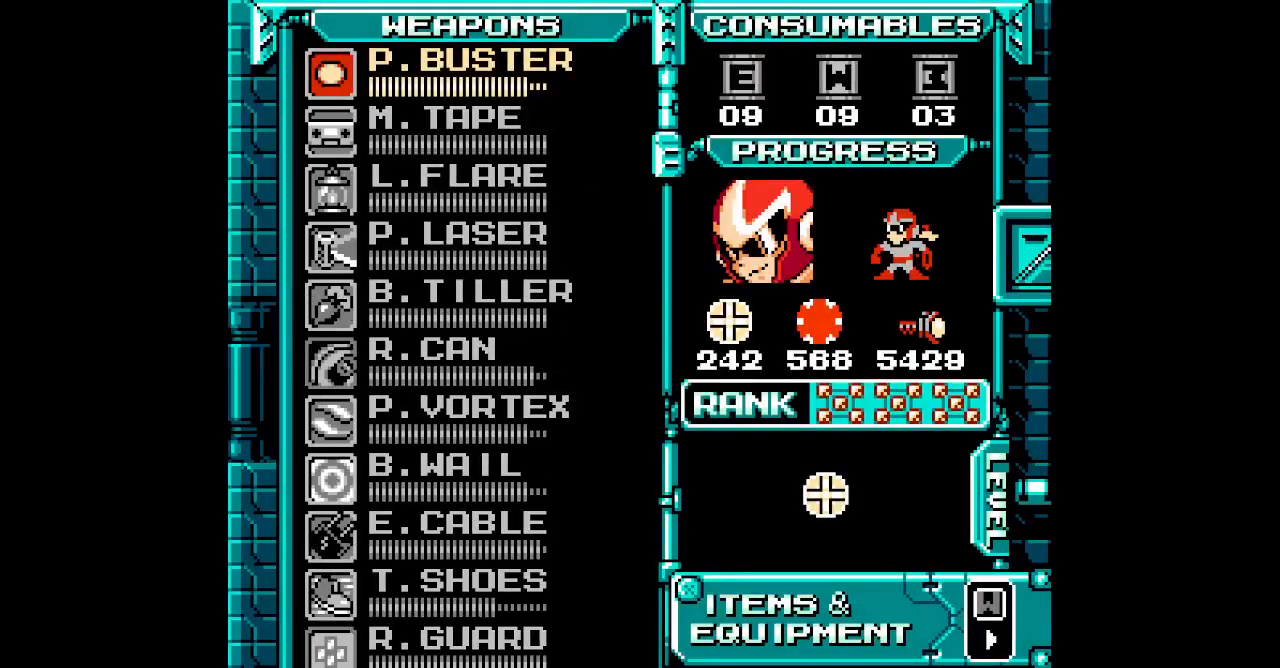
{"buttons": ["DPAD_UP"], "events": [[450, "DPAD_UP", "down"]]}
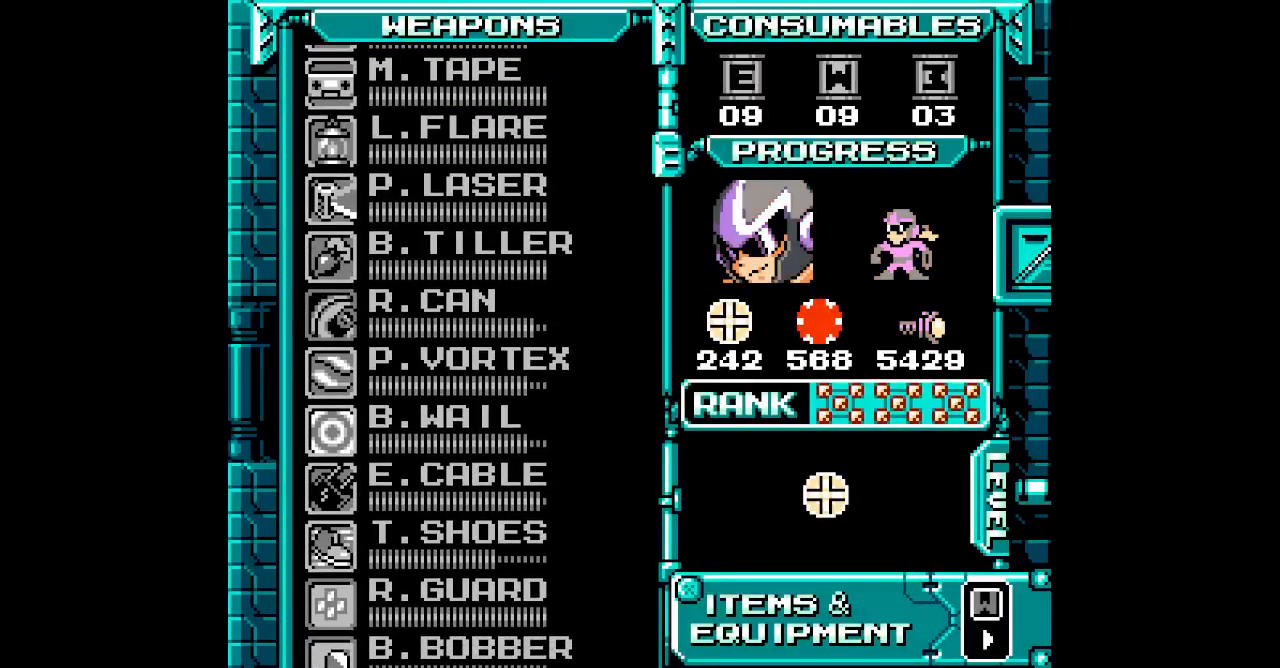
{"buttons": [], "events": [[83, "DPAD_UP", "up"]]}
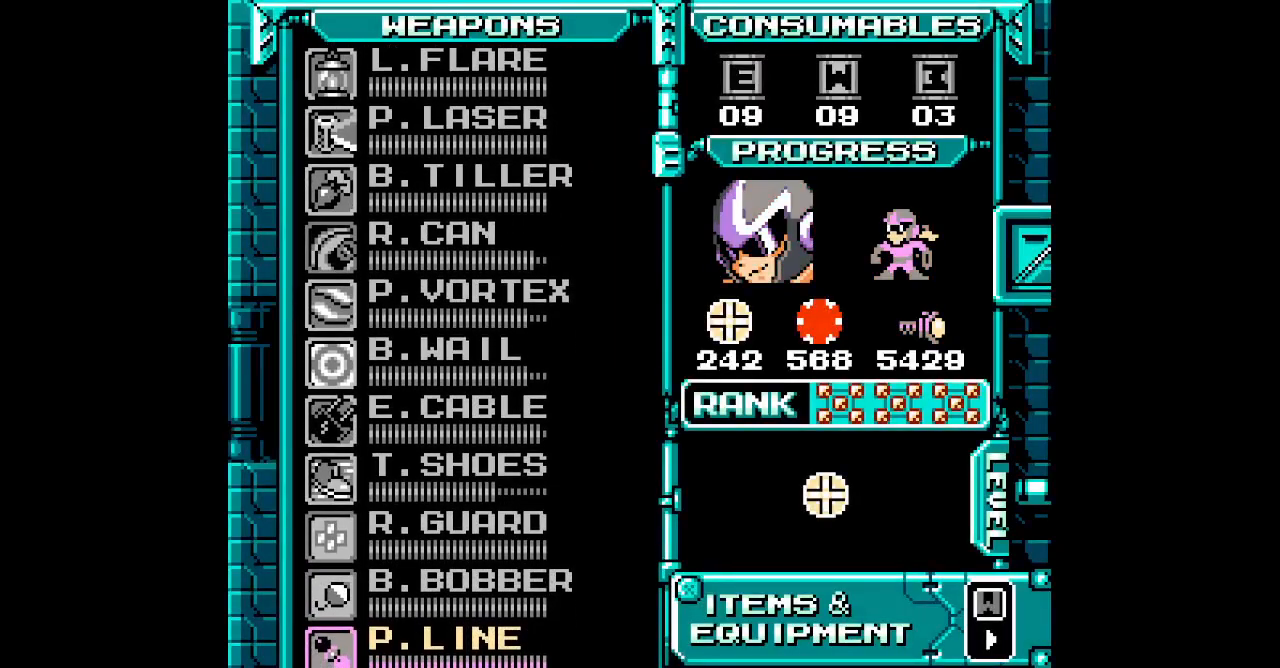
{"buttons": [], "events": [[233, "DPAD_DOWN", "down"], [400, "DPAD_DOWN", "up"]]}
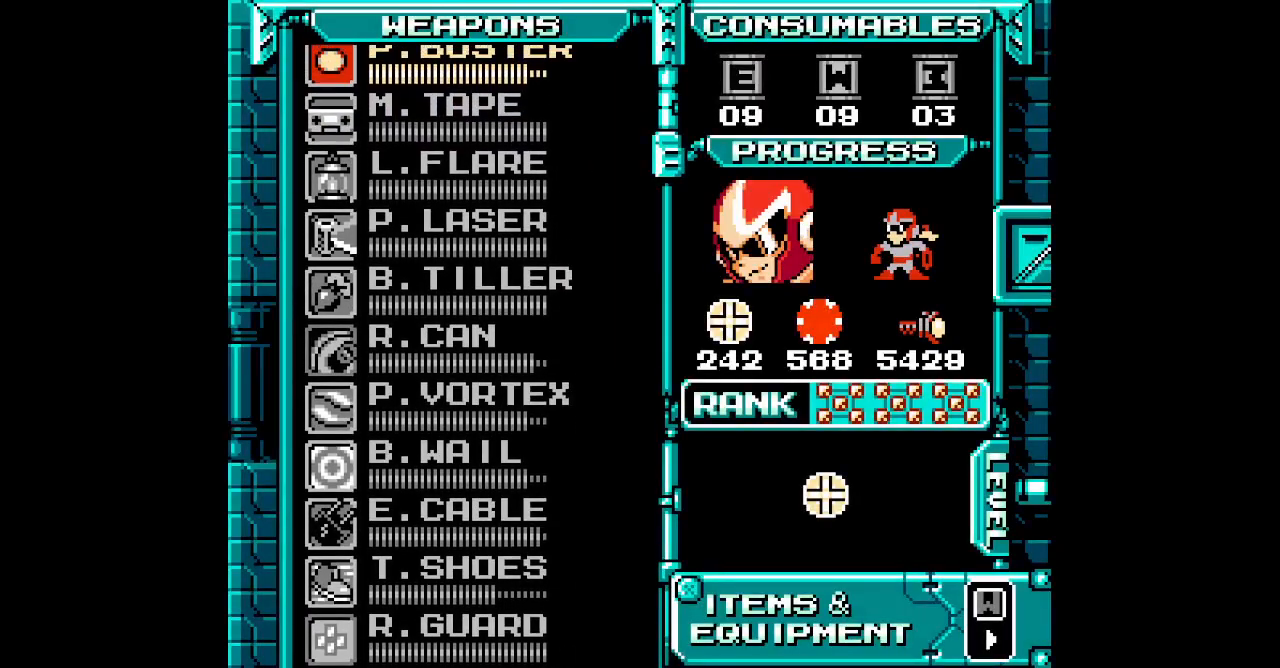
{"buttons": []}
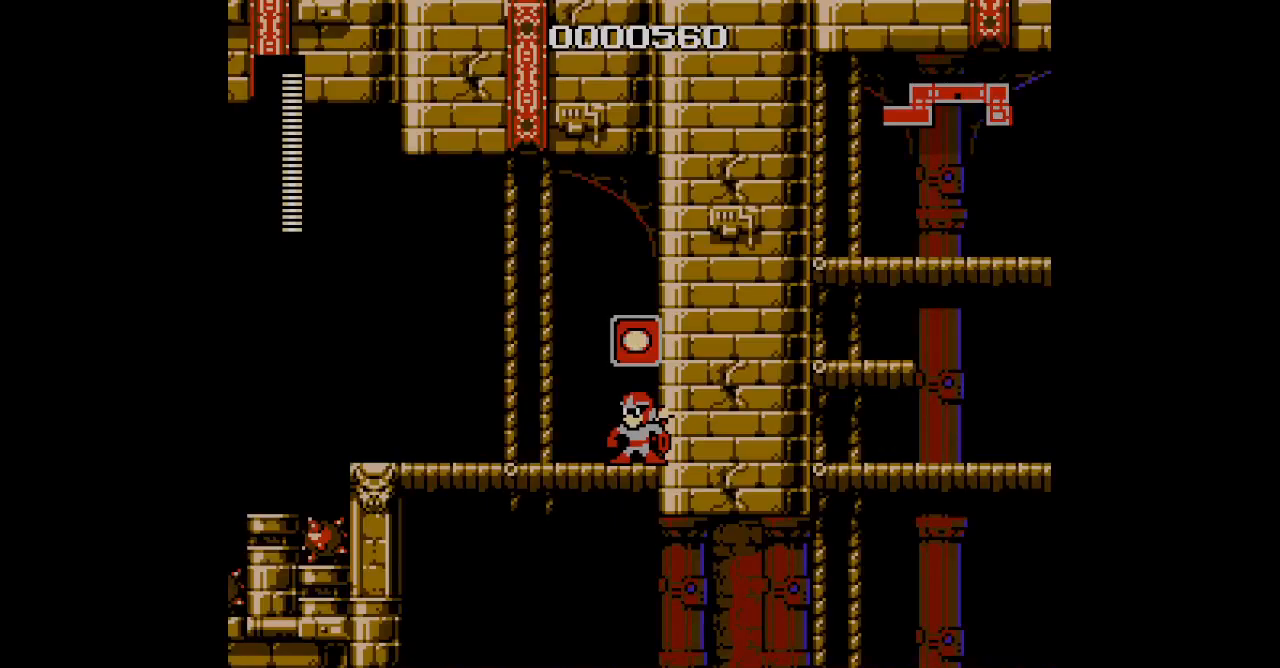
{"buttons": ["DPAD_LEFT"], "events": [[150, "DPAD_LEFT", "down"]]}
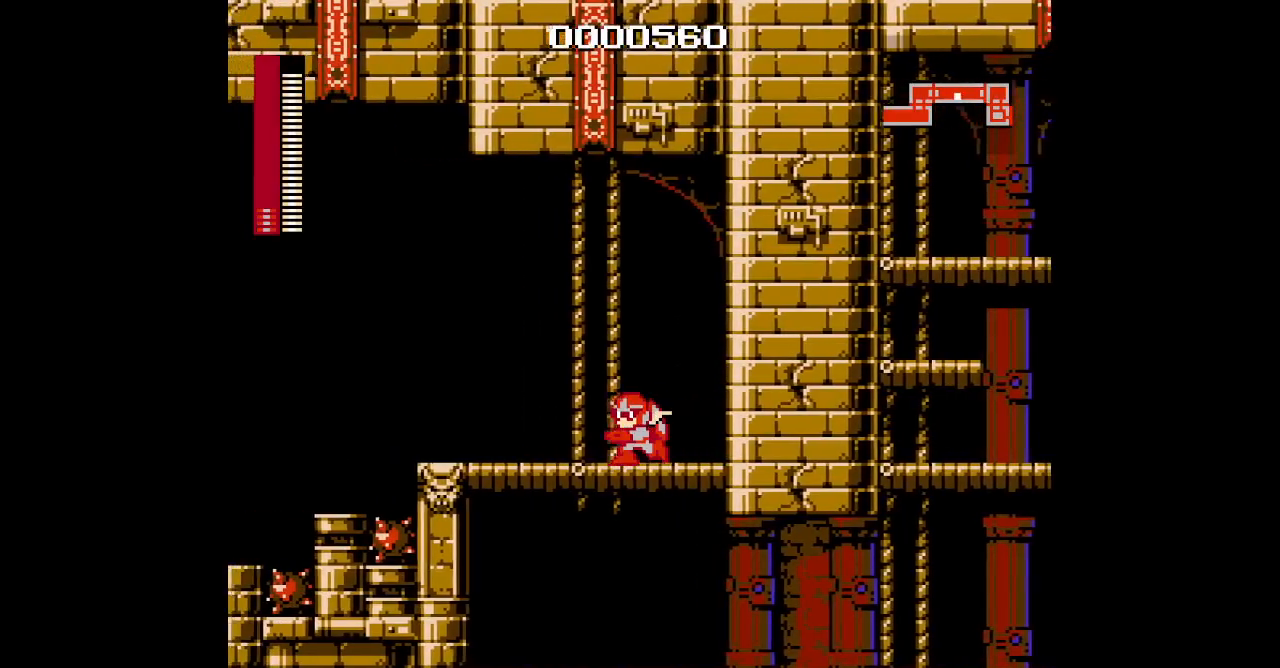
{"buttons": ["DPAD_LEFT"], "events": []}
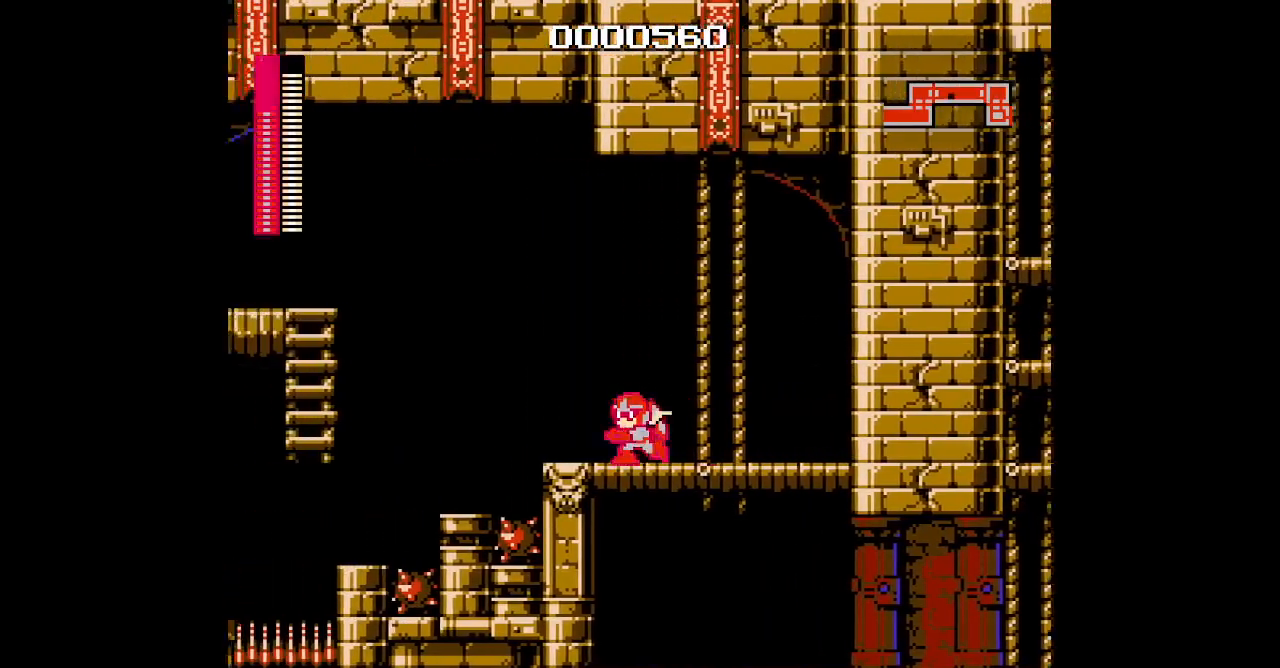
{"buttons": [], "events": [[133, "DPAD_LEFT", "up"]]}
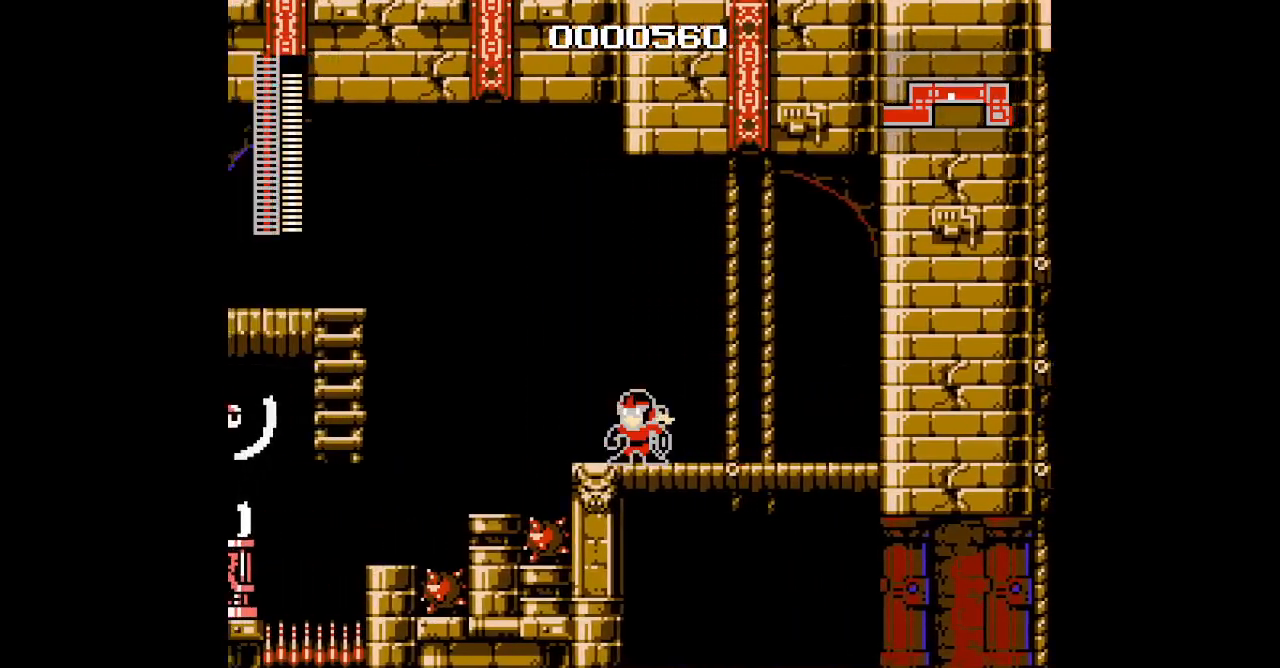
{"buttons": [], "events": []}
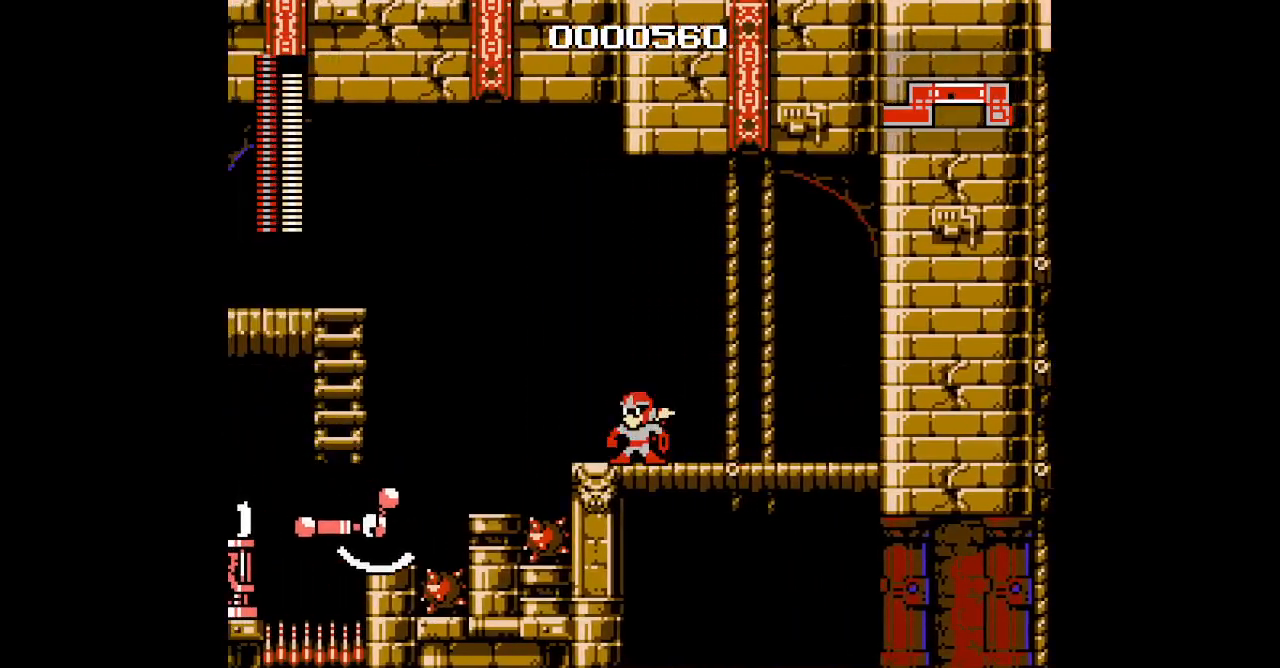
{"buttons": [], "events": []}
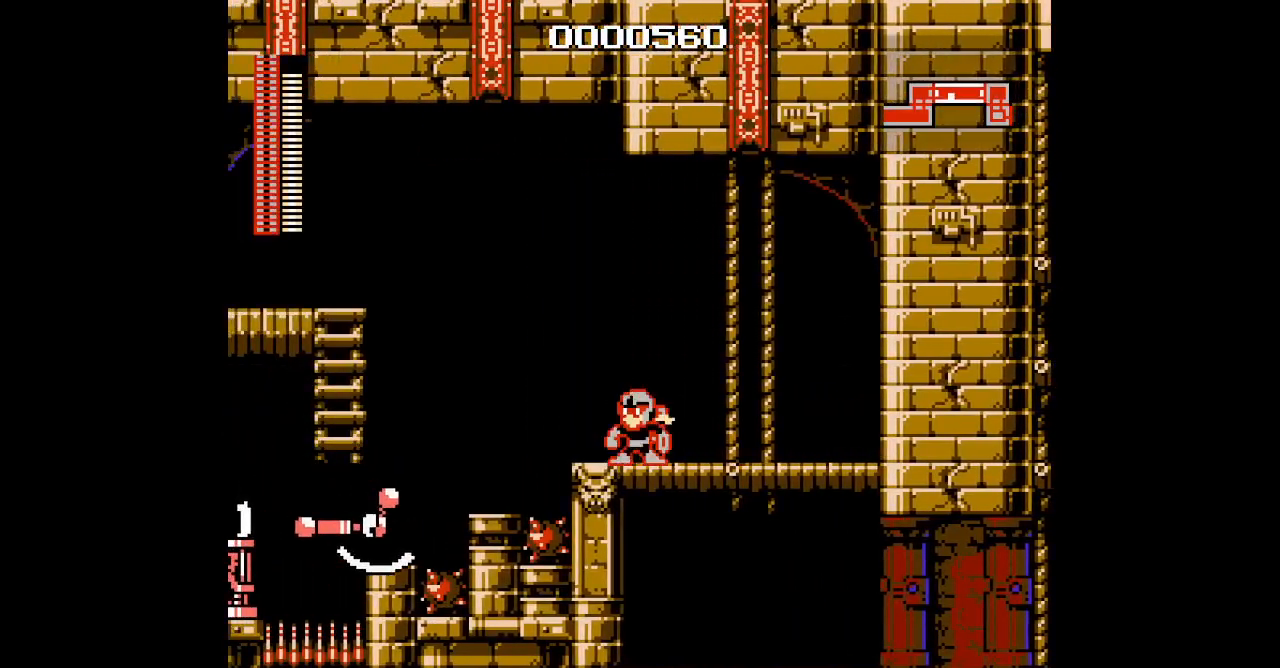
{"buttons": [], "events": [[200, "DPAD_RIGHT", "down"], [500, "DPAD_RIGHT", "up"]]}
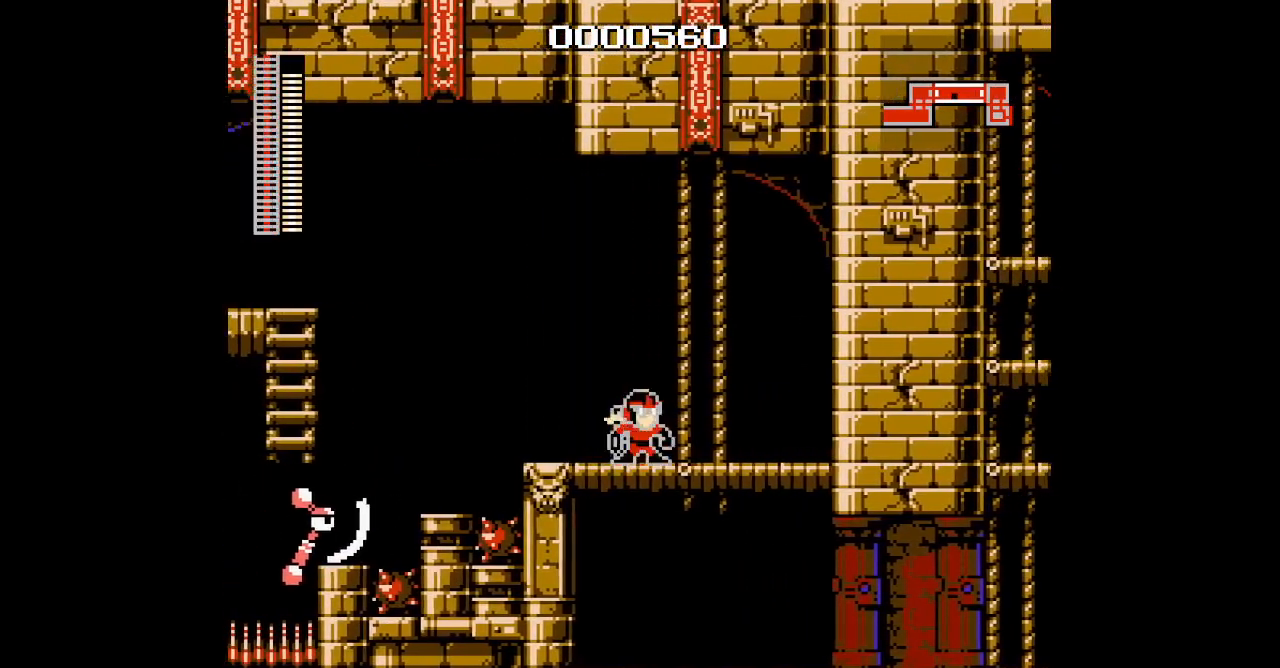
{"buttons": ["DPAD_RIGHT"], "events": [[350, "DPAD_RIGHT", "down"]]}
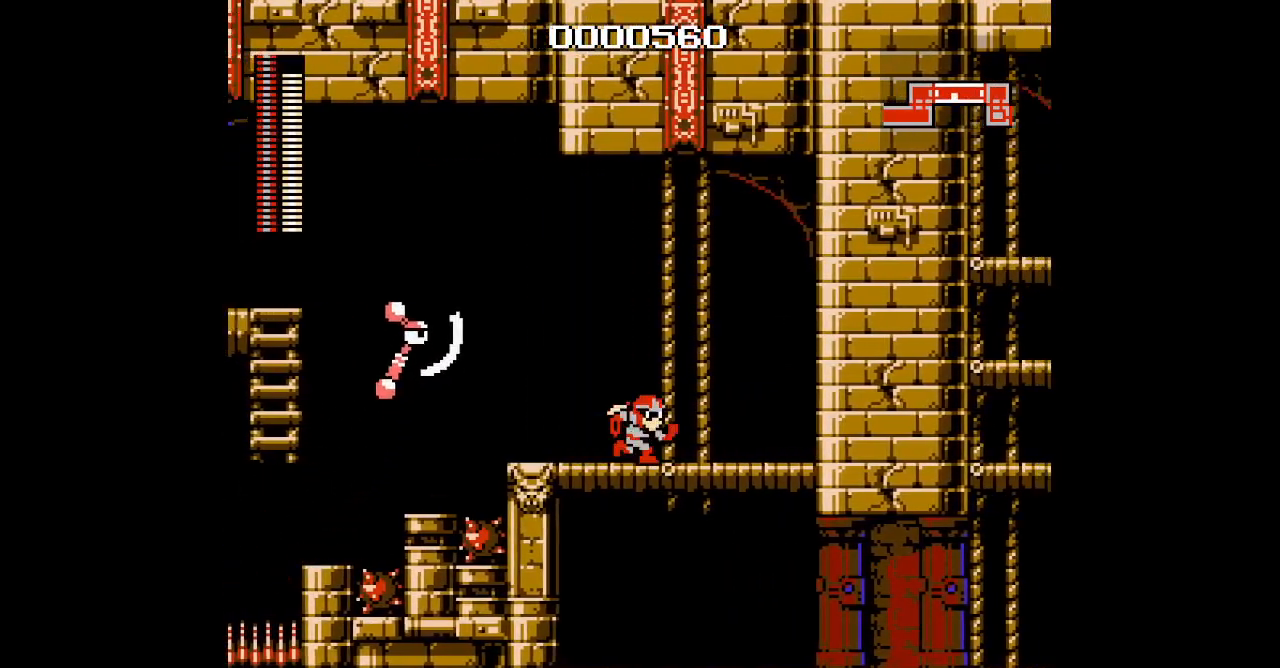
{"buttons": ["DPAD_LEFT"], "events": [[467, "DPAD_RIGHT", "up"], [500, "DPAD_LEFT", "down"]]}
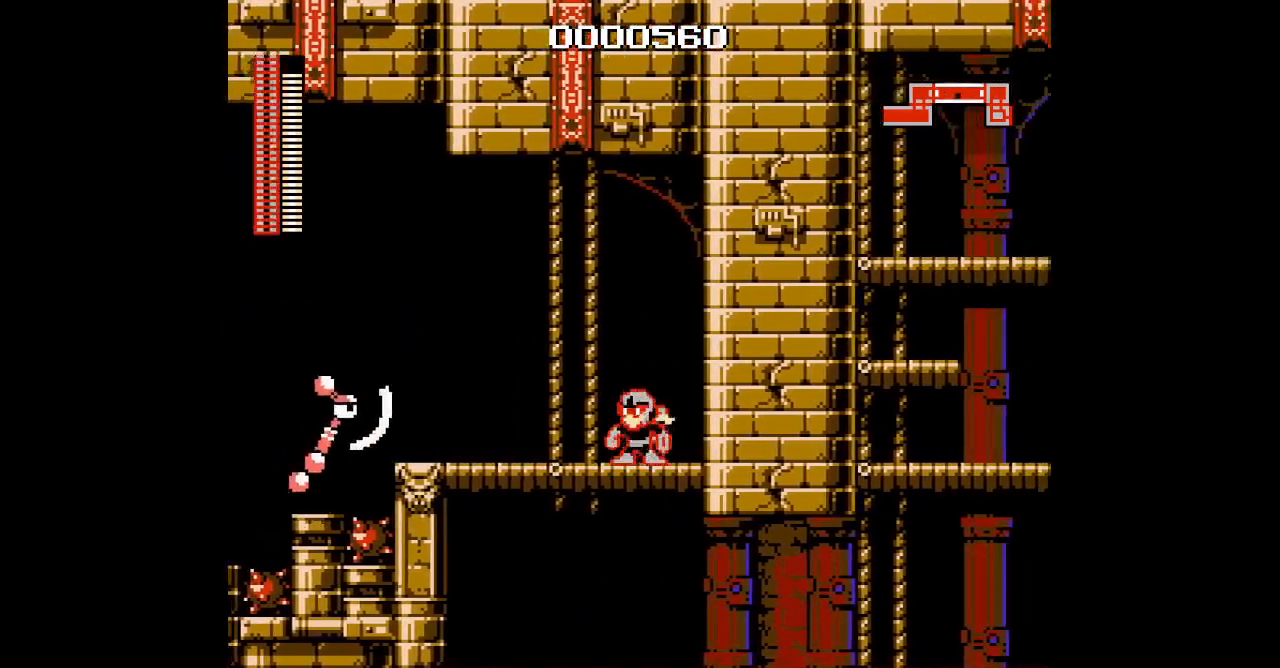
{"buttons": ["DPAD_RIGHT"], "events": [[83, "DPAD_LEFT", "up"], [183, "DPAD_RIGHT", "down"]]}
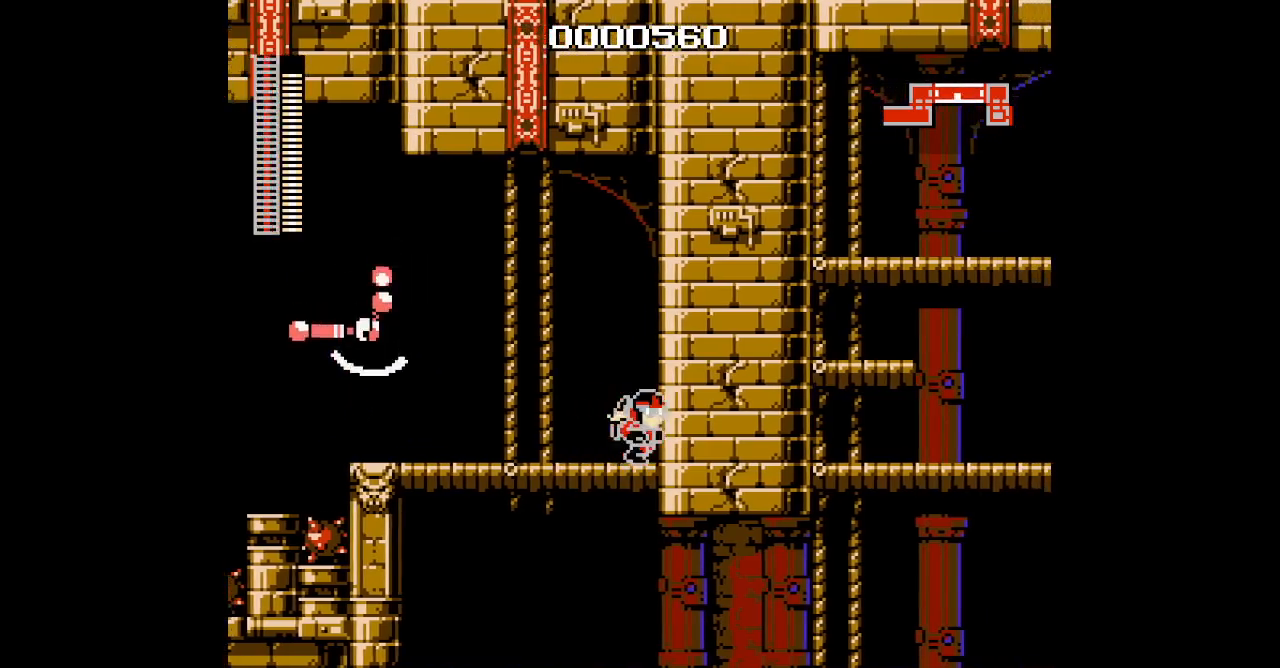
{"buttons": [], "events": [[133, "DPAD_RIGHT", "up"], [167, "DPAD_LEFT", "down"], [250, "DPAD_LEFT", "up"]]}
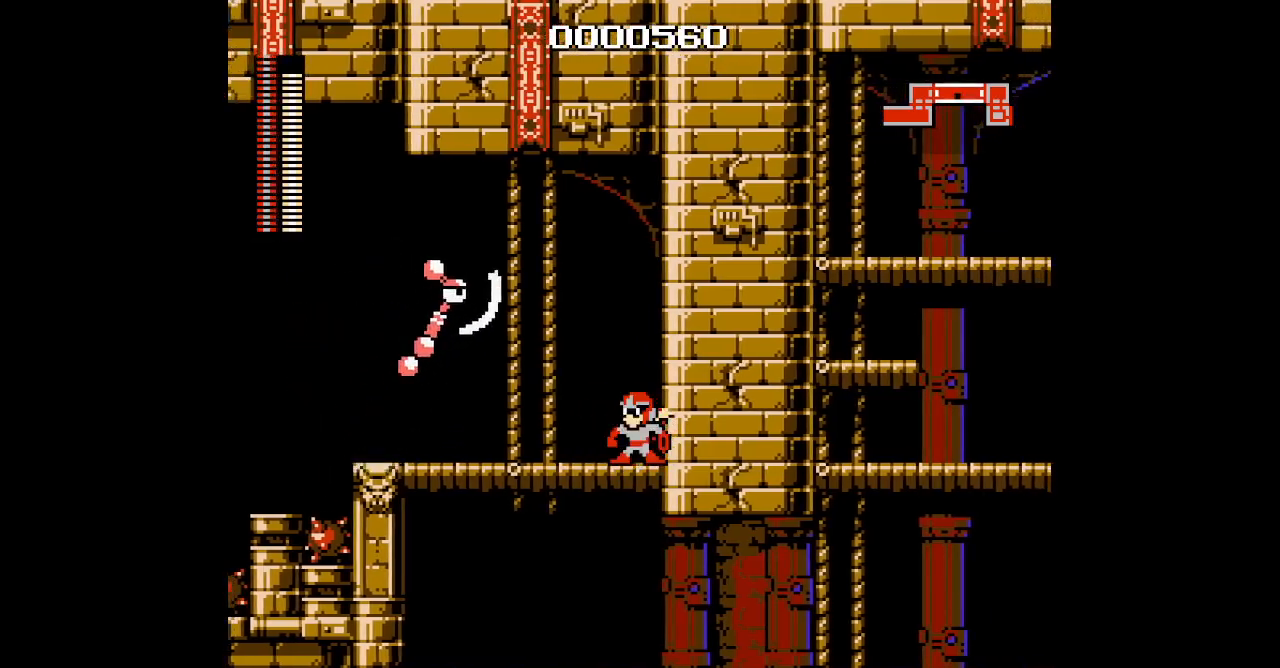
{"buttons": [], "events": []}
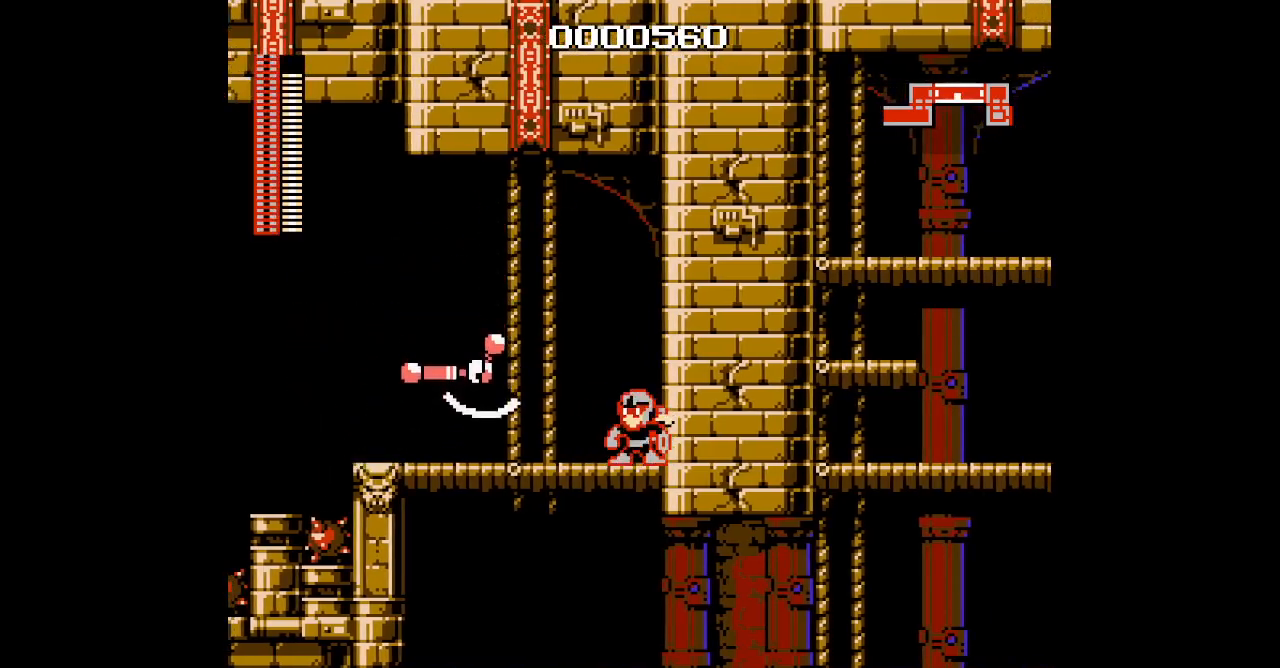
{"buttons": ["DPAD_LEFT"], "events": [[250, "DPAD_LEFT", "down"]]}
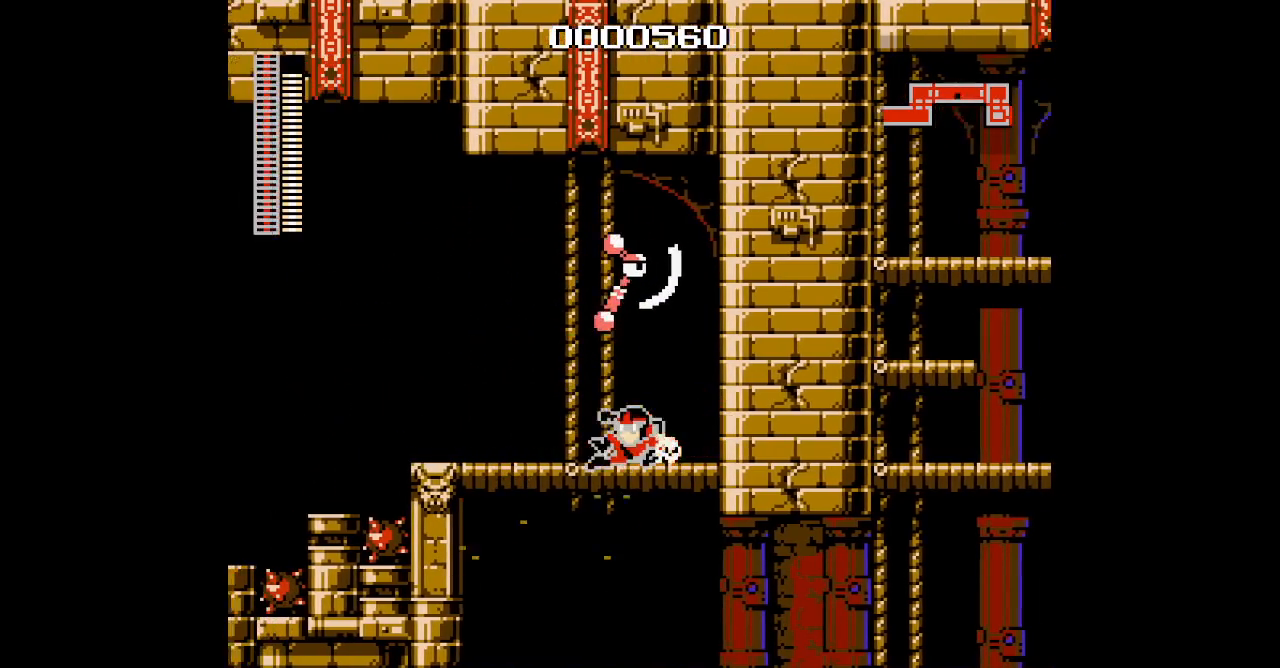
{"buttons": [], "events": [[333, "DPAD_RIGHT", "down"], [350, "DPAD_LEFT", "up"], [417, "DPAD_RIGHT", "up"]]}